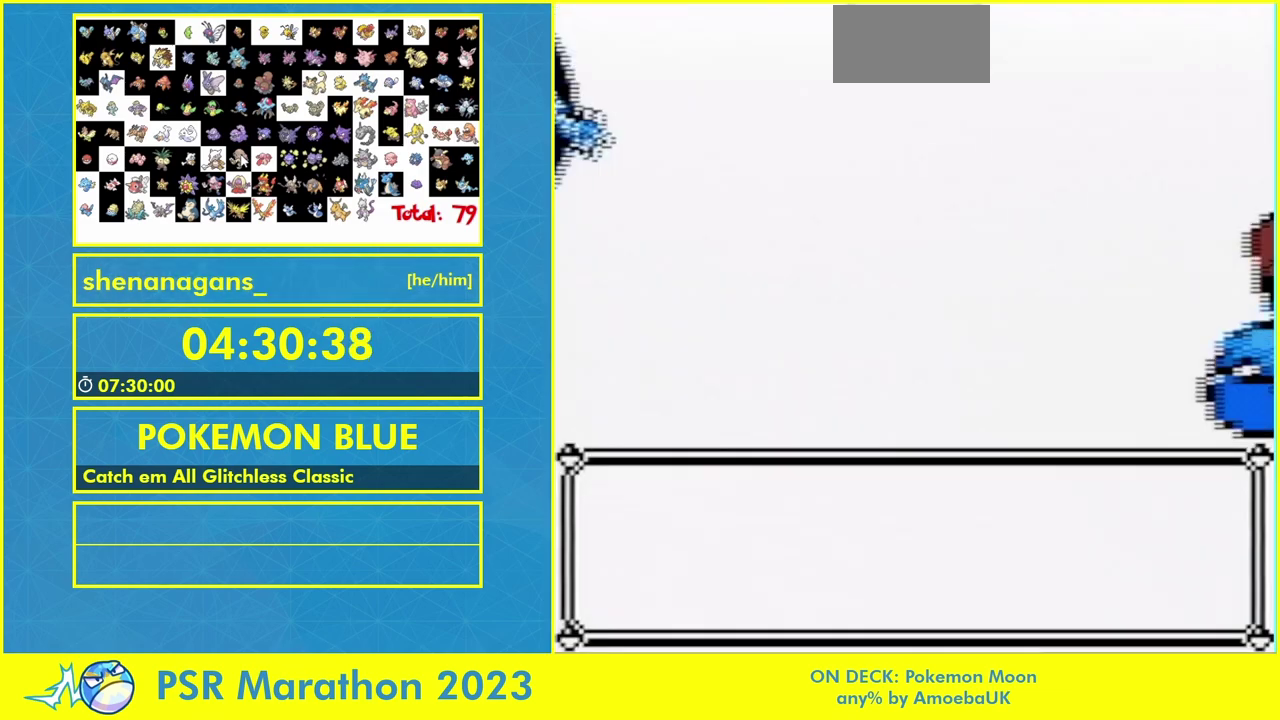
Gameplay with a controller (Nintendo layout); each line is a JSON object with the inputs held at the frame after it. "events" lists button and stick changes between this image and that frame as [ms after this image, input, new state], when the widget could be followed in between. Not read: A L3 R3.
{"buttons": [], "events": []}
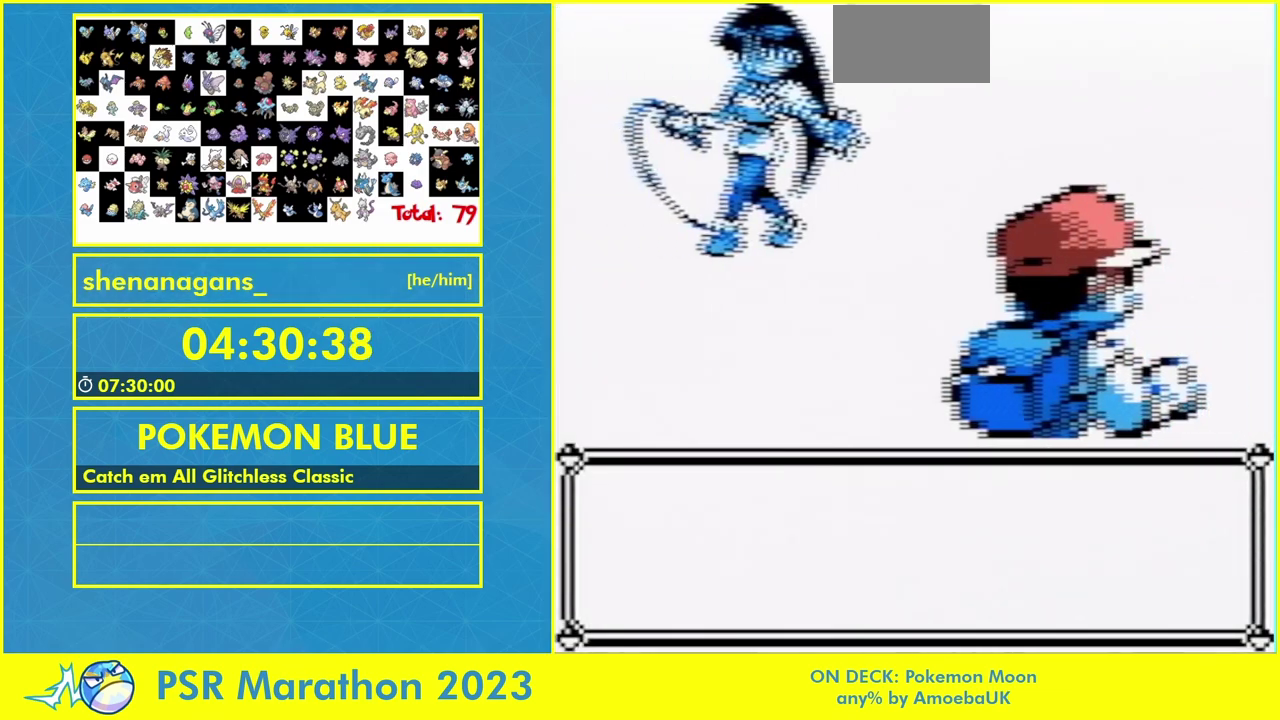
{"buttons": []}
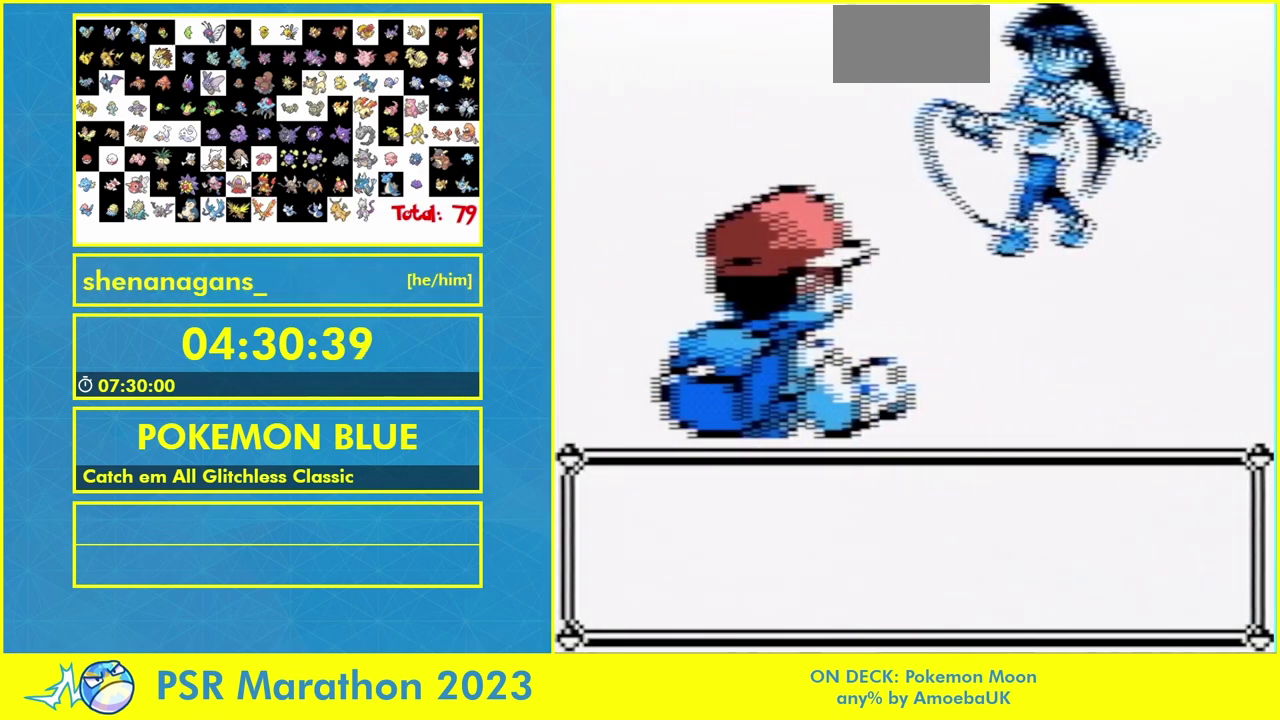
{"buttons": [], "events": []}
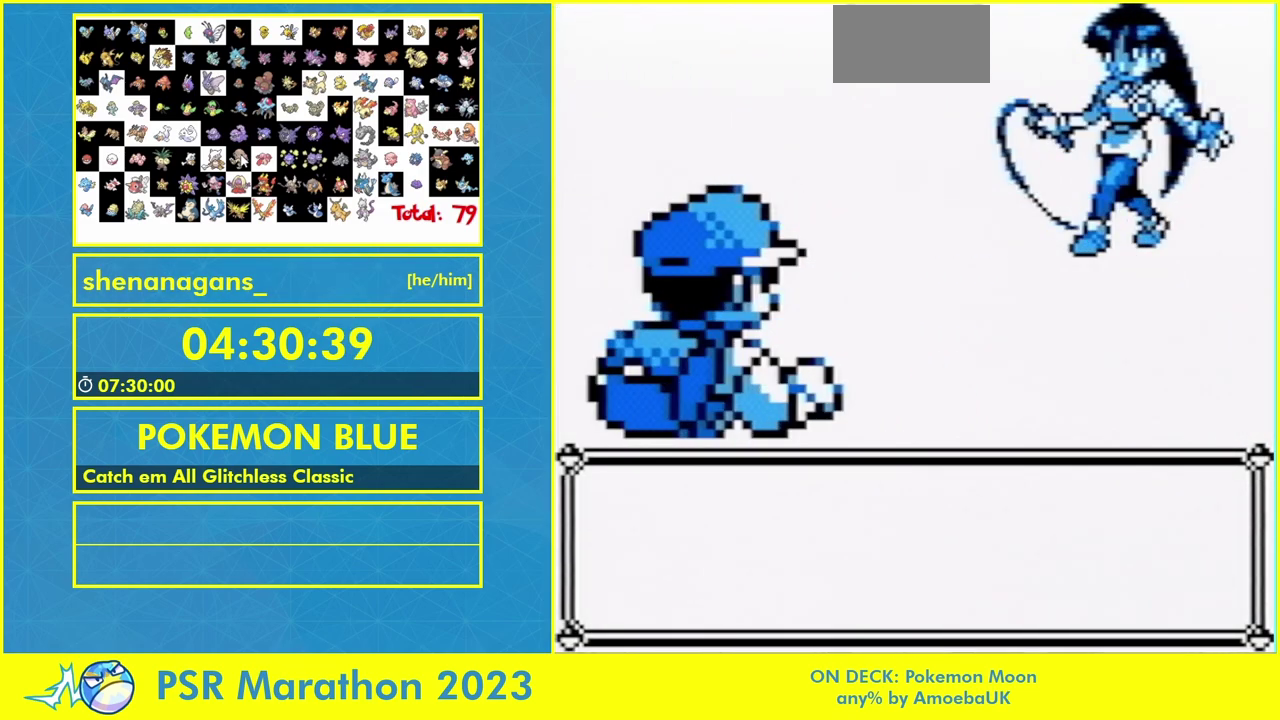
{"buttons": [], "events": []}
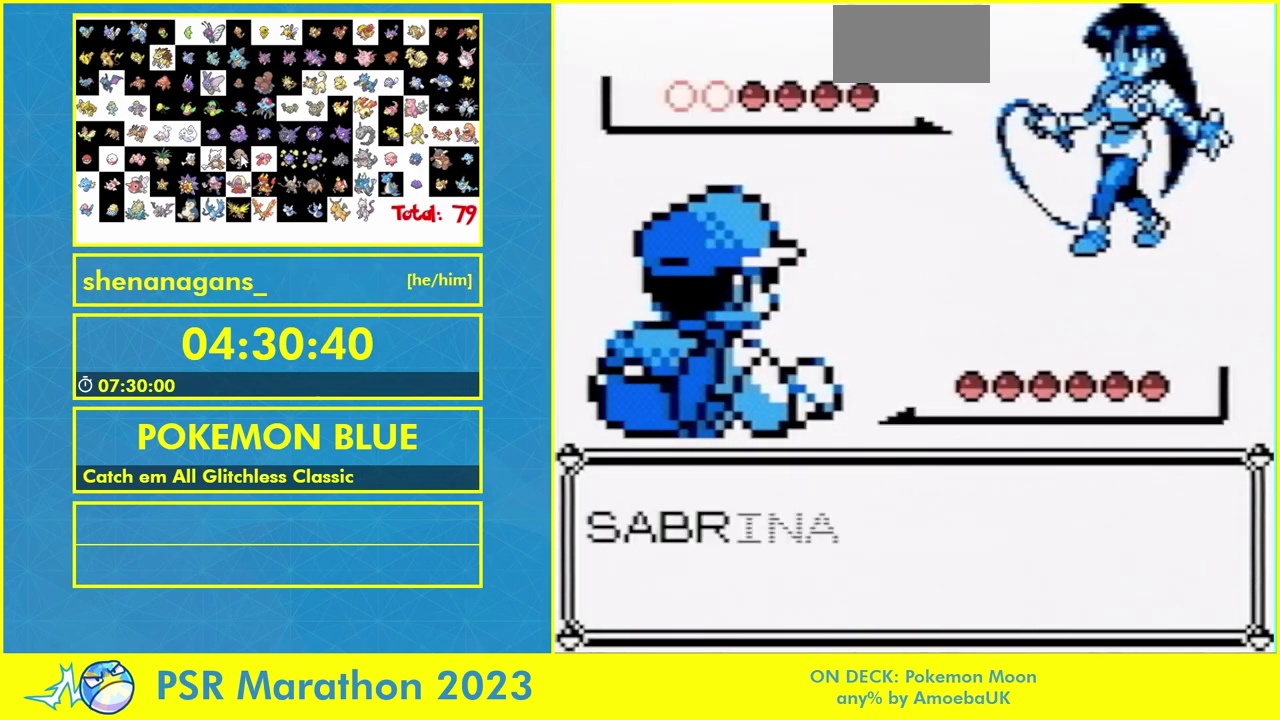
{"buttons": ["B"], "events": [[333, "B", "down"]]}
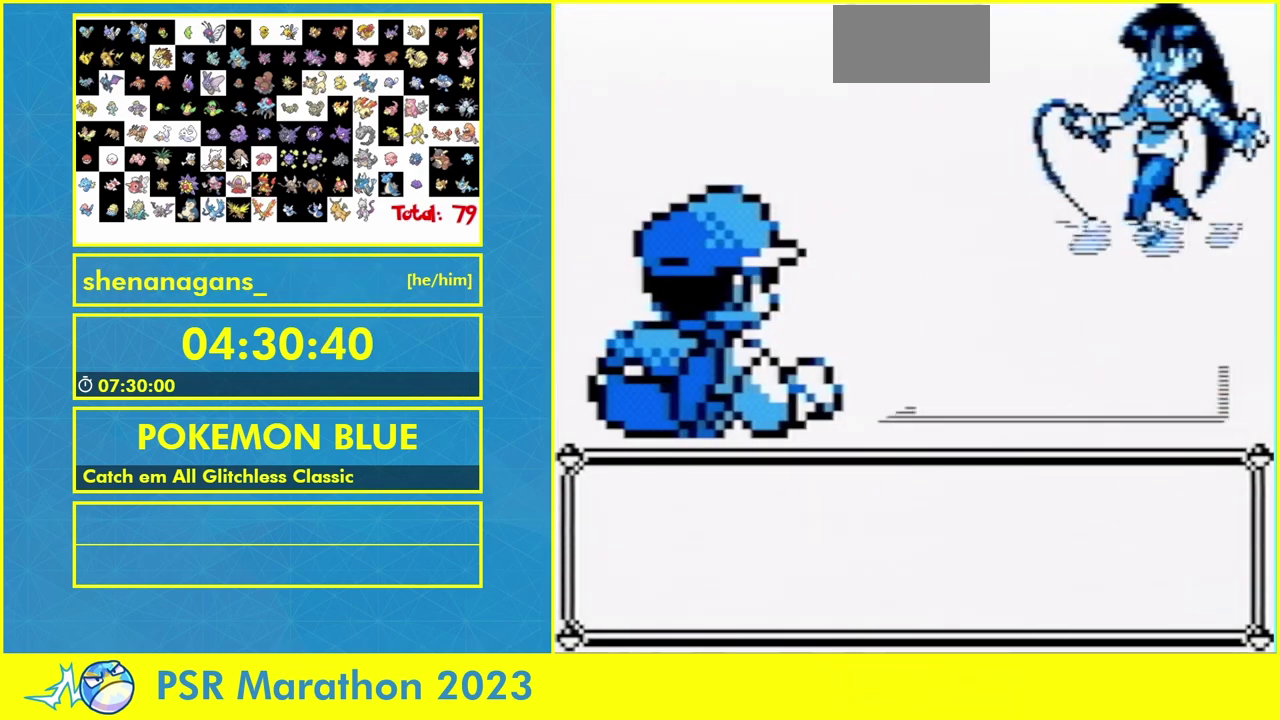
{"buttons": [], "events": [[67, "B", "up"]]}